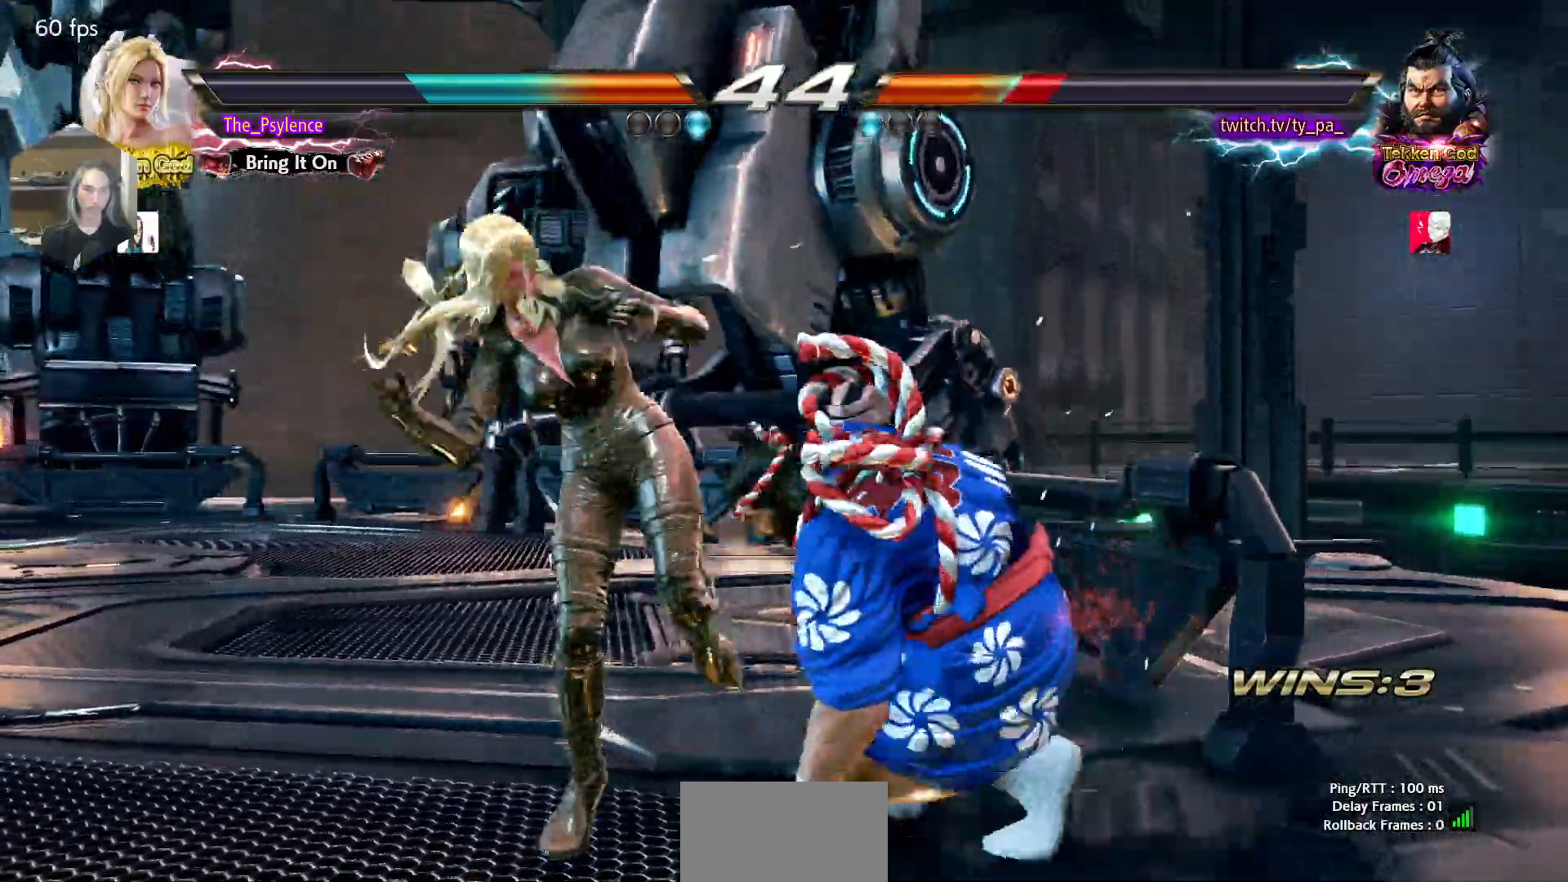
Gameplay with a controller (arcade stick); each line is a JSON object with the inputs held at the frame after it. "events" lists button and stick changes between this image and that frame as [ms after this image, input, new state], when the widget could be followed in between. Not read: L3 R3.
{"buttons": ["DPAD_UP"], "events": [[17, "DPAD_DOWN", "down"], [17, "DPAD_RIGHT", "down"], [50, "SQUARE", "down"], [83, "DPAD_DOWN", "up"], [117, "DPAD_RIGHT", "up"], [183, "SQUARE", "up"], [467, "DPAD_UP", "down"]]}
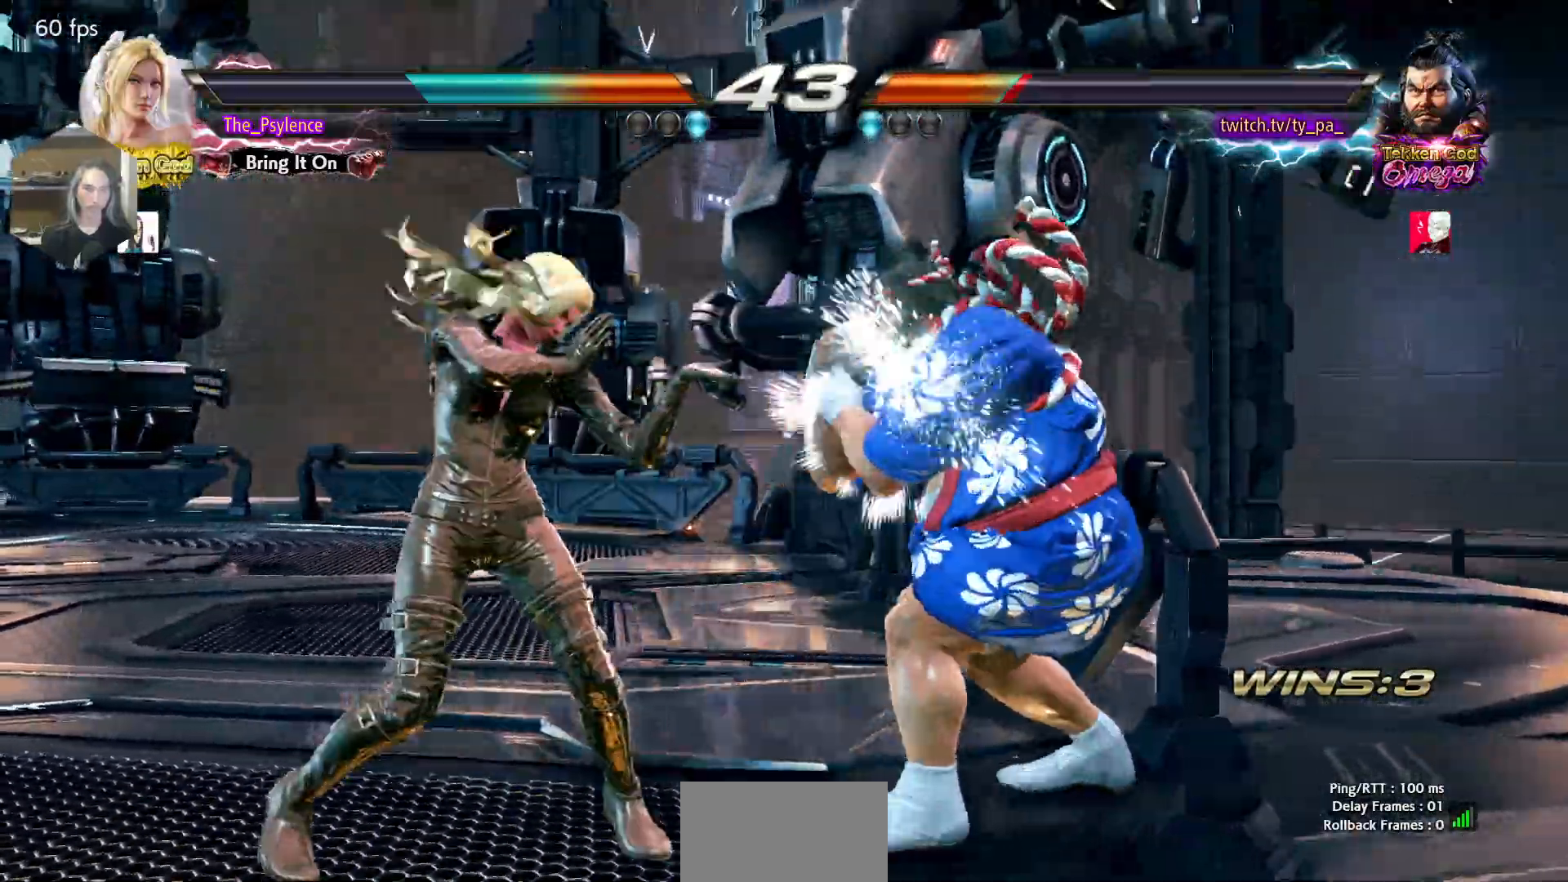
{"buttons": [], "events": [[117, "DPAD_UP", "up"], [350, "DPAD_LEFT", "down"], [400, "CROSS", "down"], [450, "DPAD_LEFT", "up"], [467, "CROSS", "up"]]}
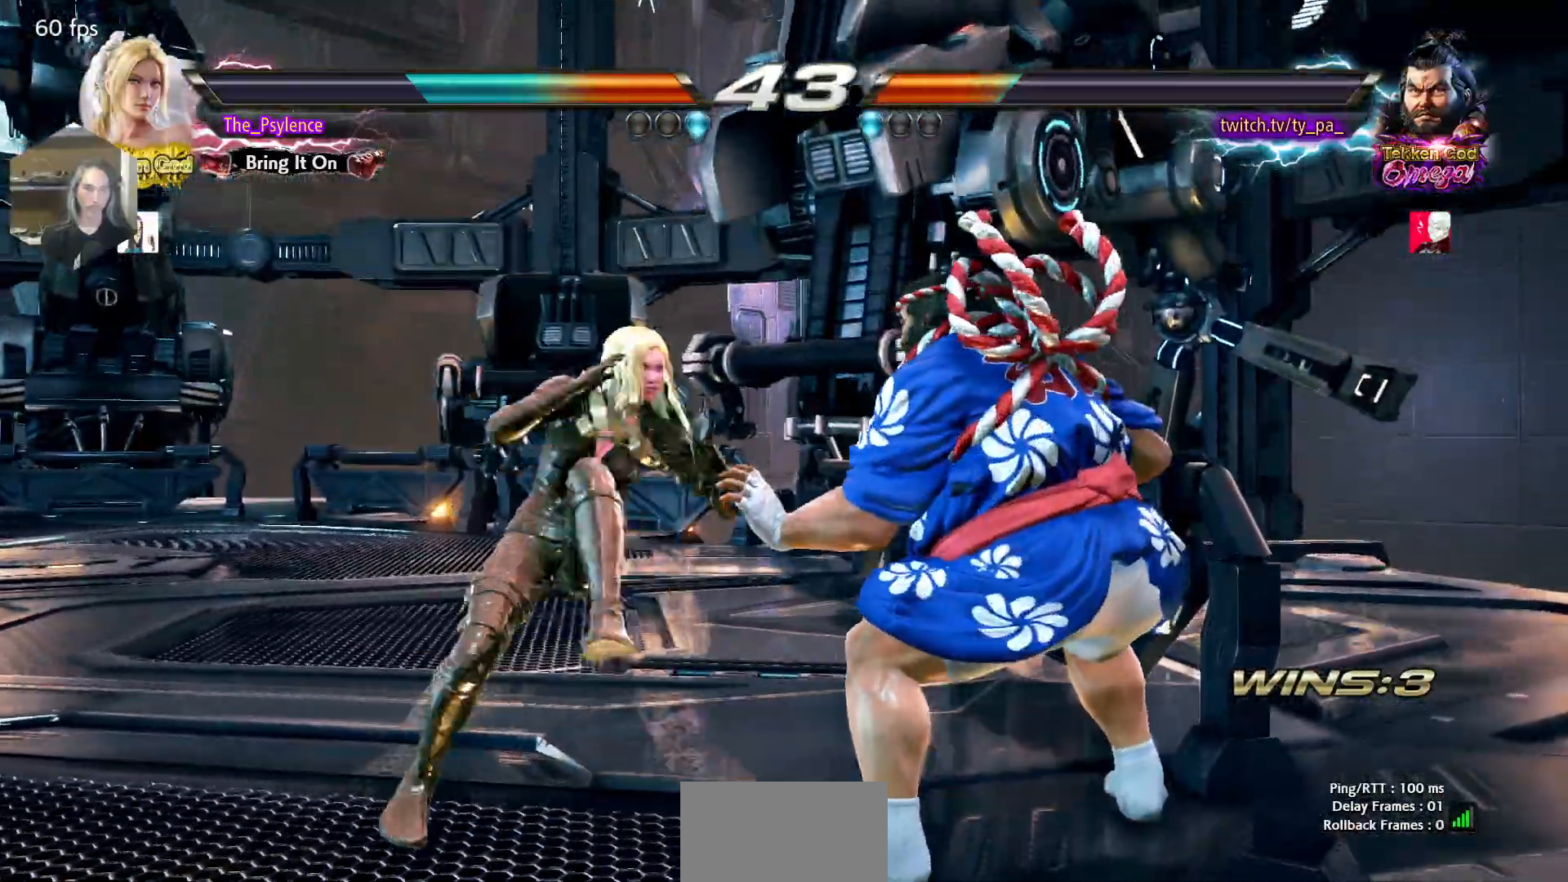
{"buttons": [], "events": []}
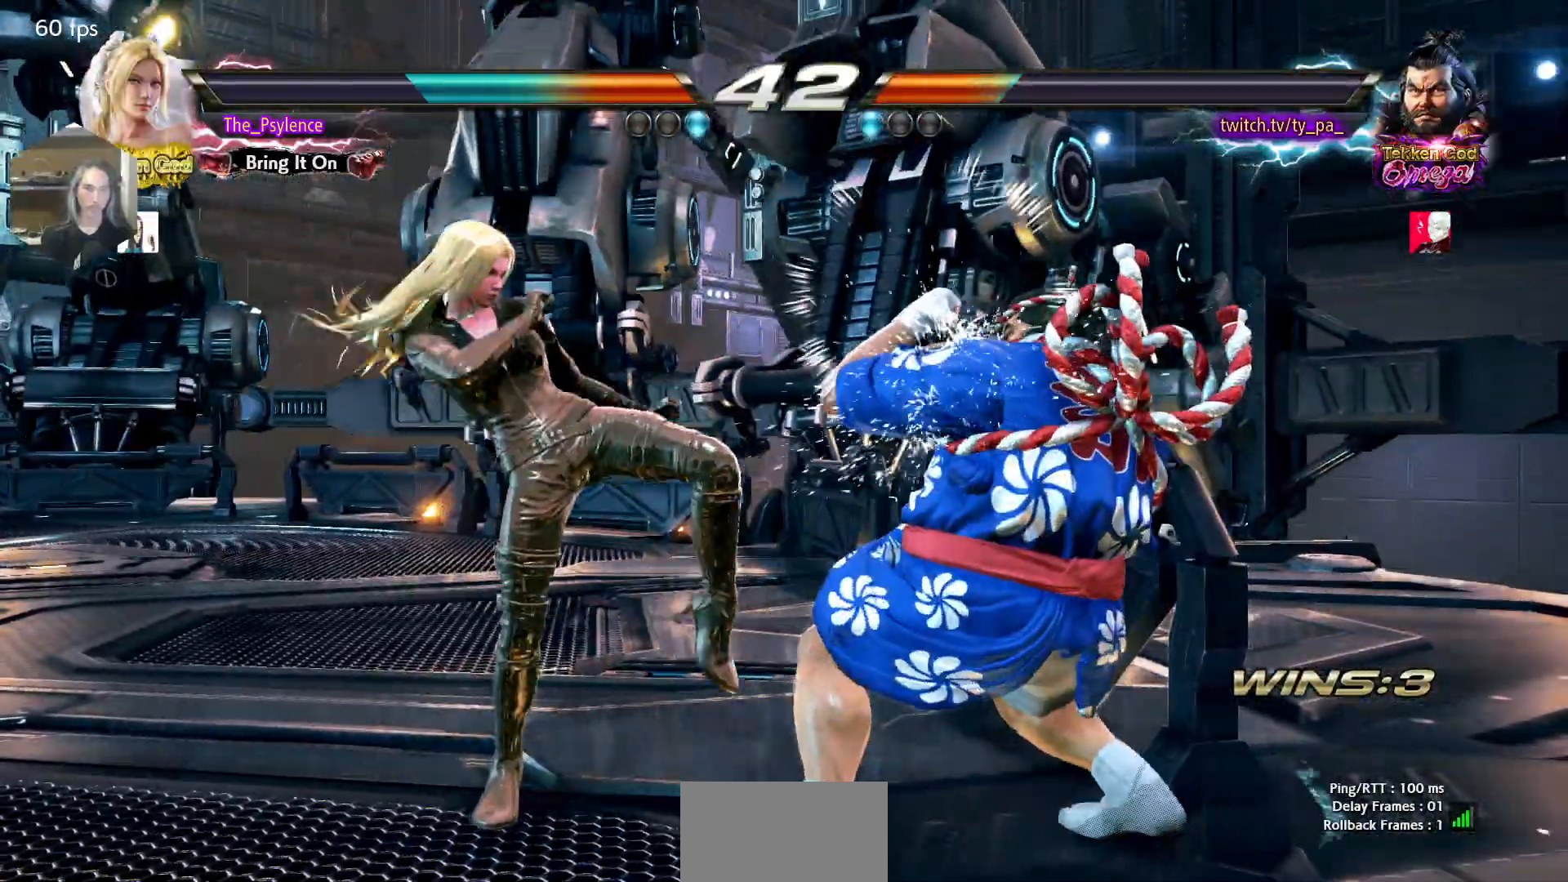
{"buttons": [], "events": [[100, "DPAD_DOWN", "down"], [167, "CROSS", "down"], [267, "DPAD_DOWN", "up"], [300, "CROSS", "up"], [317, "CIRCLE", "down"], [483, "CIRCLE", "up"]]}
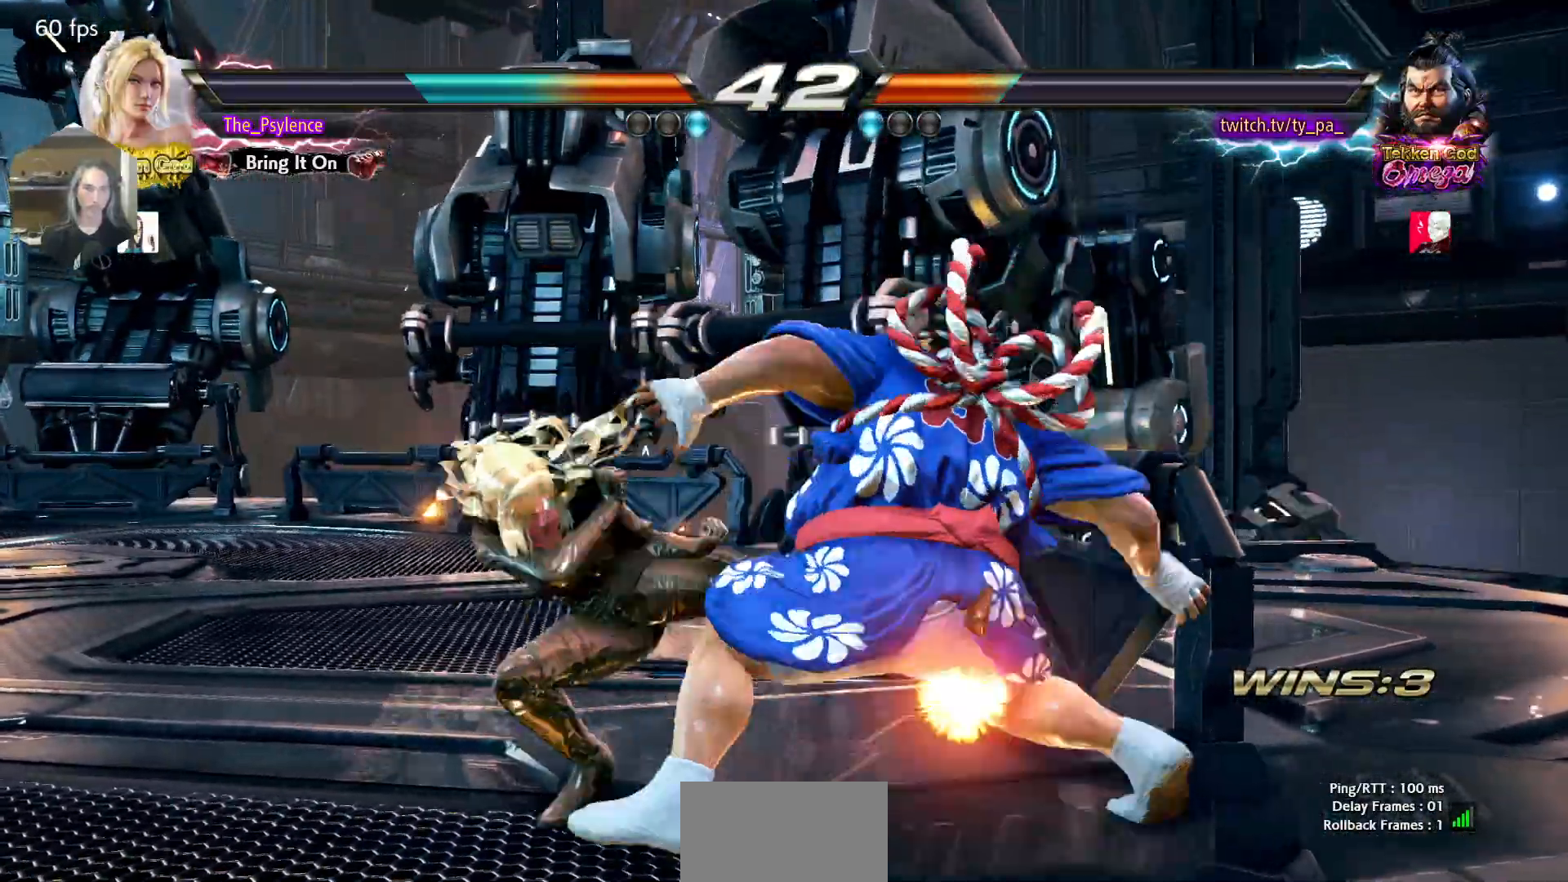
{"buttons": [], "events": [[133, "CROSS", "down"], [317, "CROSS", "up"]]}
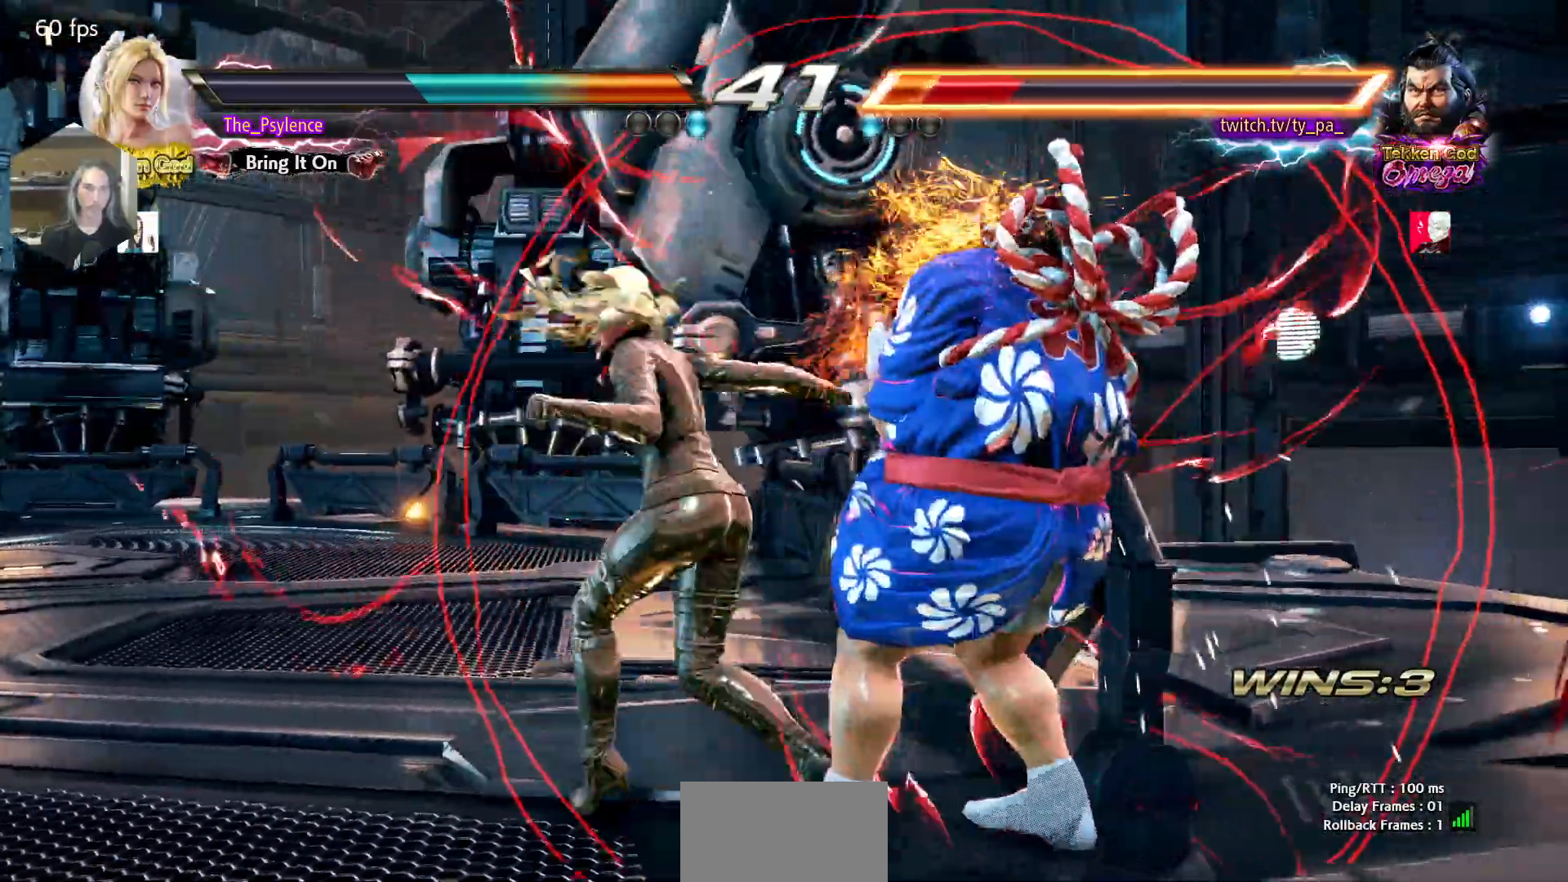
{"buttons": [], "events": []}
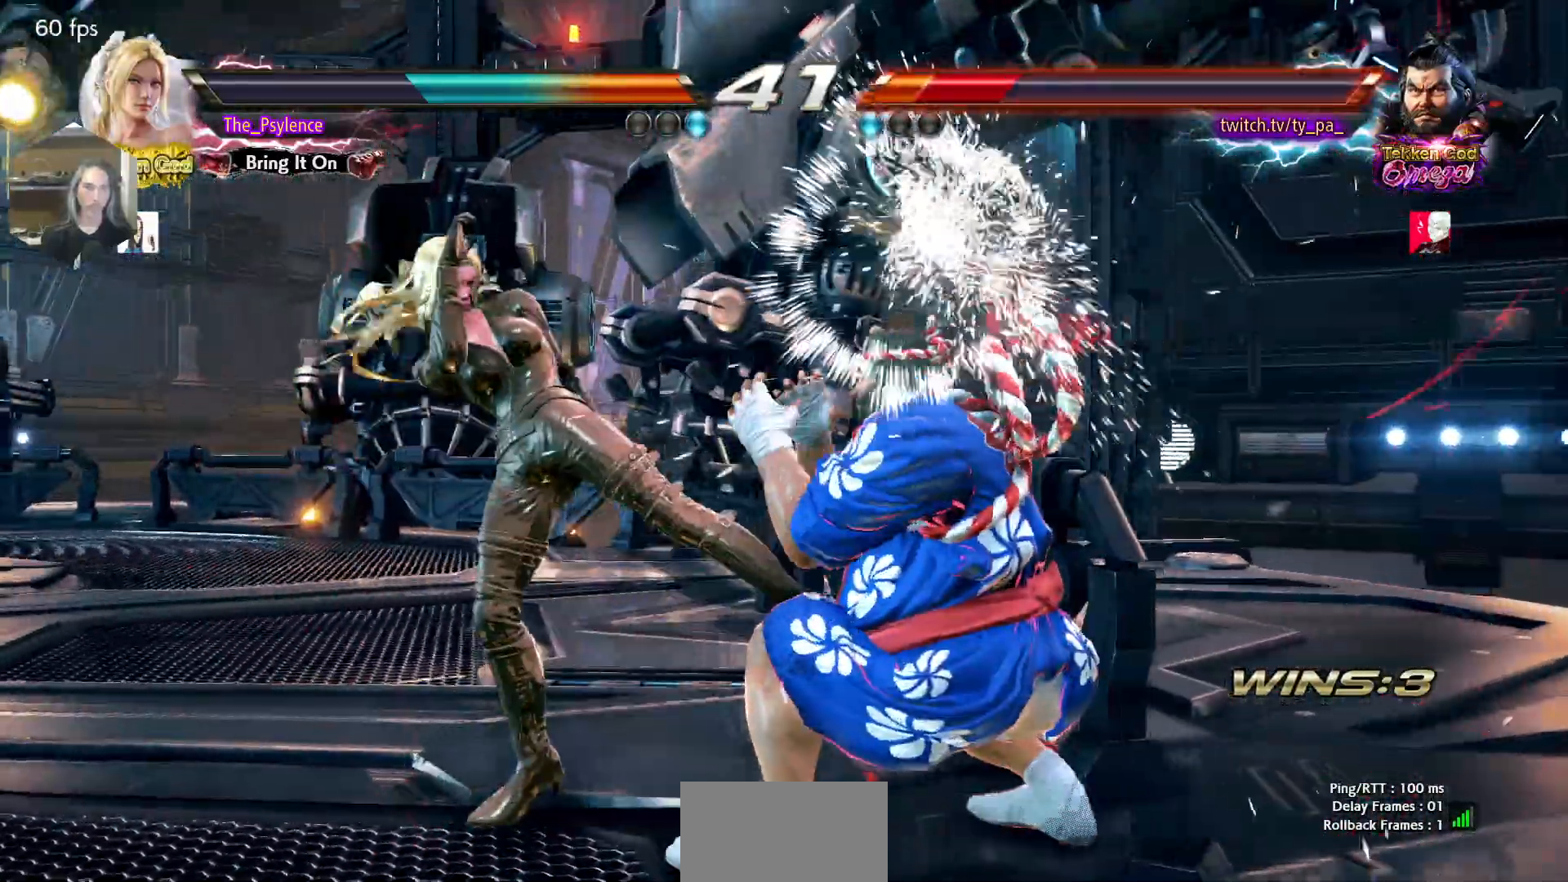
{"buttons": ["CROSS"], "events": [[183, "CIRCLE", "down"], [333, "CIRCLE", "up"], [333, "CROSS", "down"]]}
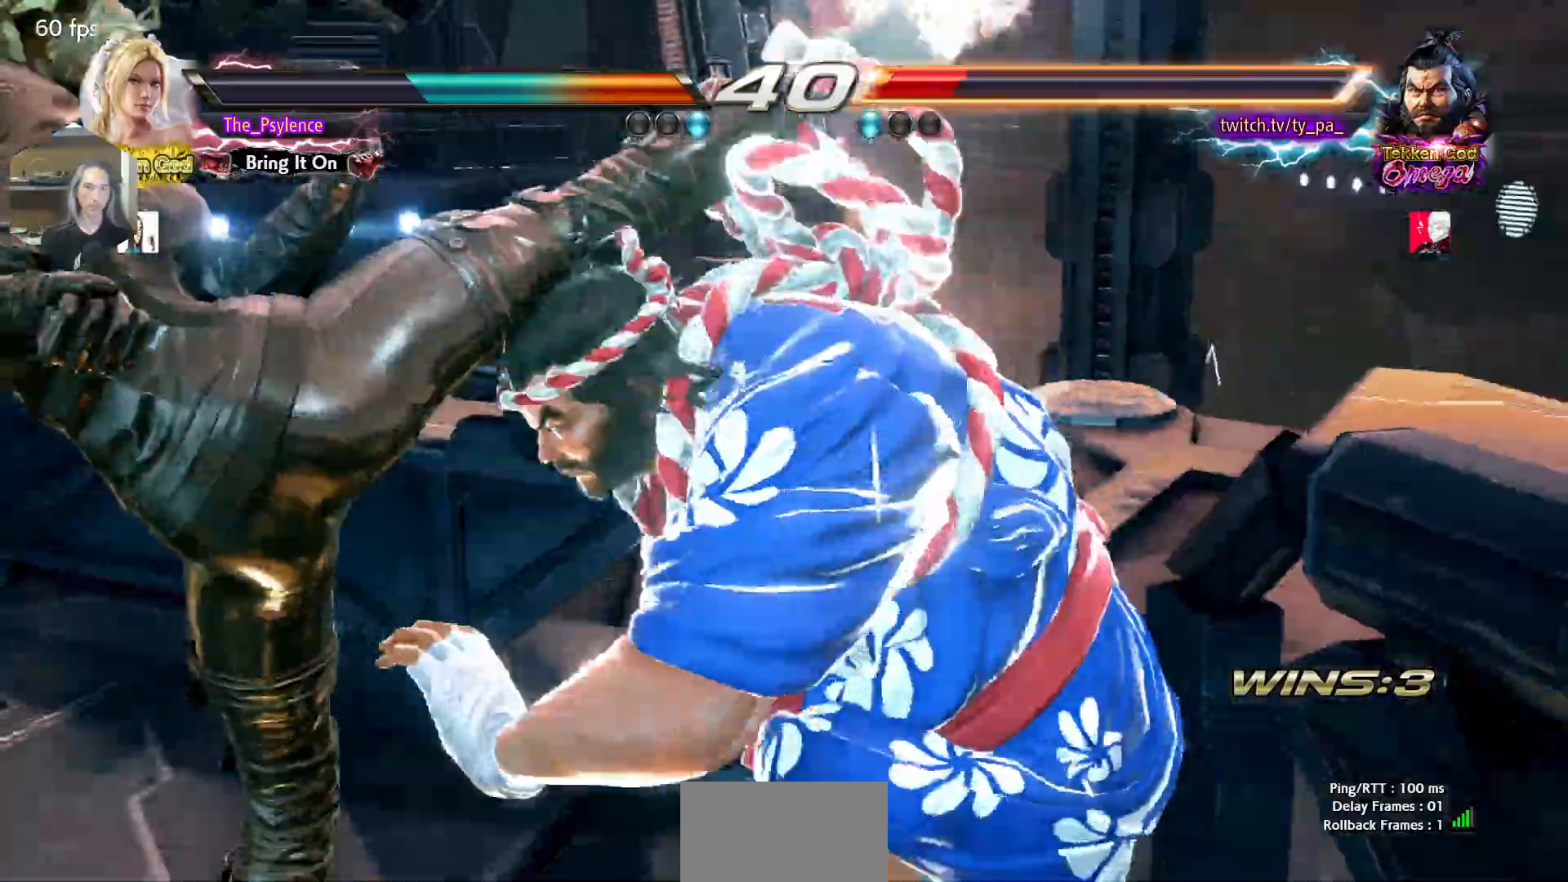
{"buttons": [], "events": [[33, "CROSS", "up"], [150, "CIRCLE", "down"], [333, "CIRCLE", "up"]]}
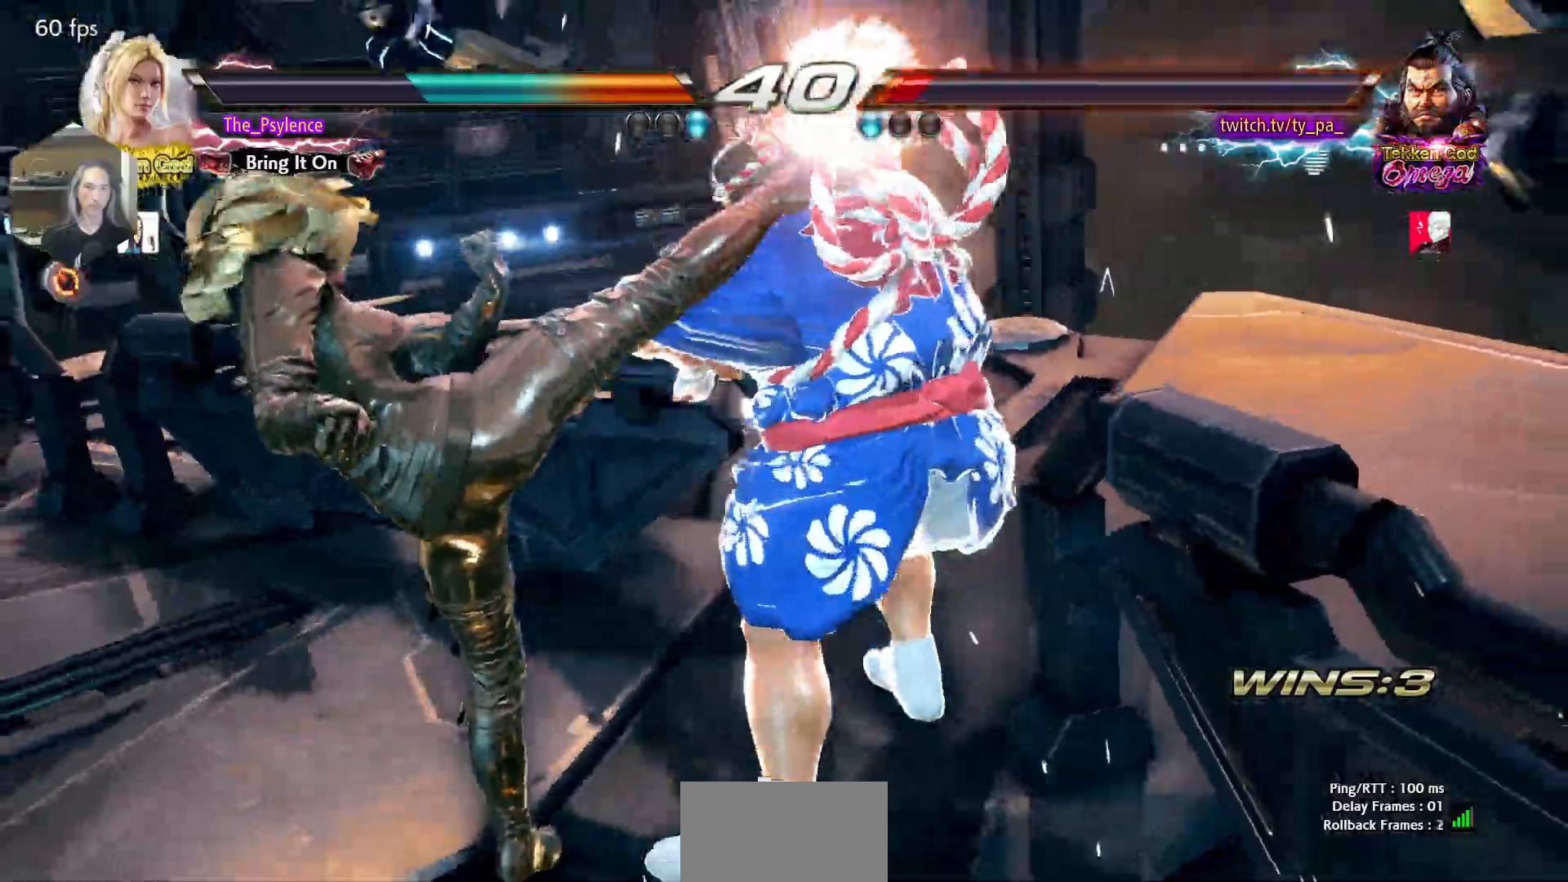
{"buttons": ["CIRCLE"], "events": [[17, "CIRCLE", "down"], [50, "CIRCLE", "up"], [50, "CROSS", "down"], [133, "CROSS", "up"], [167, "CIRCLE", "down"], [233, "CIRCLE", "up"], [233, "CROSS", "down"], [317, "CROSS", "up"], [350, "CIRCLE", "down"], [383, "CROSS", "down"], [400, "CIRCLE", "up"], [467, "CROSS", "up"], [500, "CIRCLE", "down"]]}
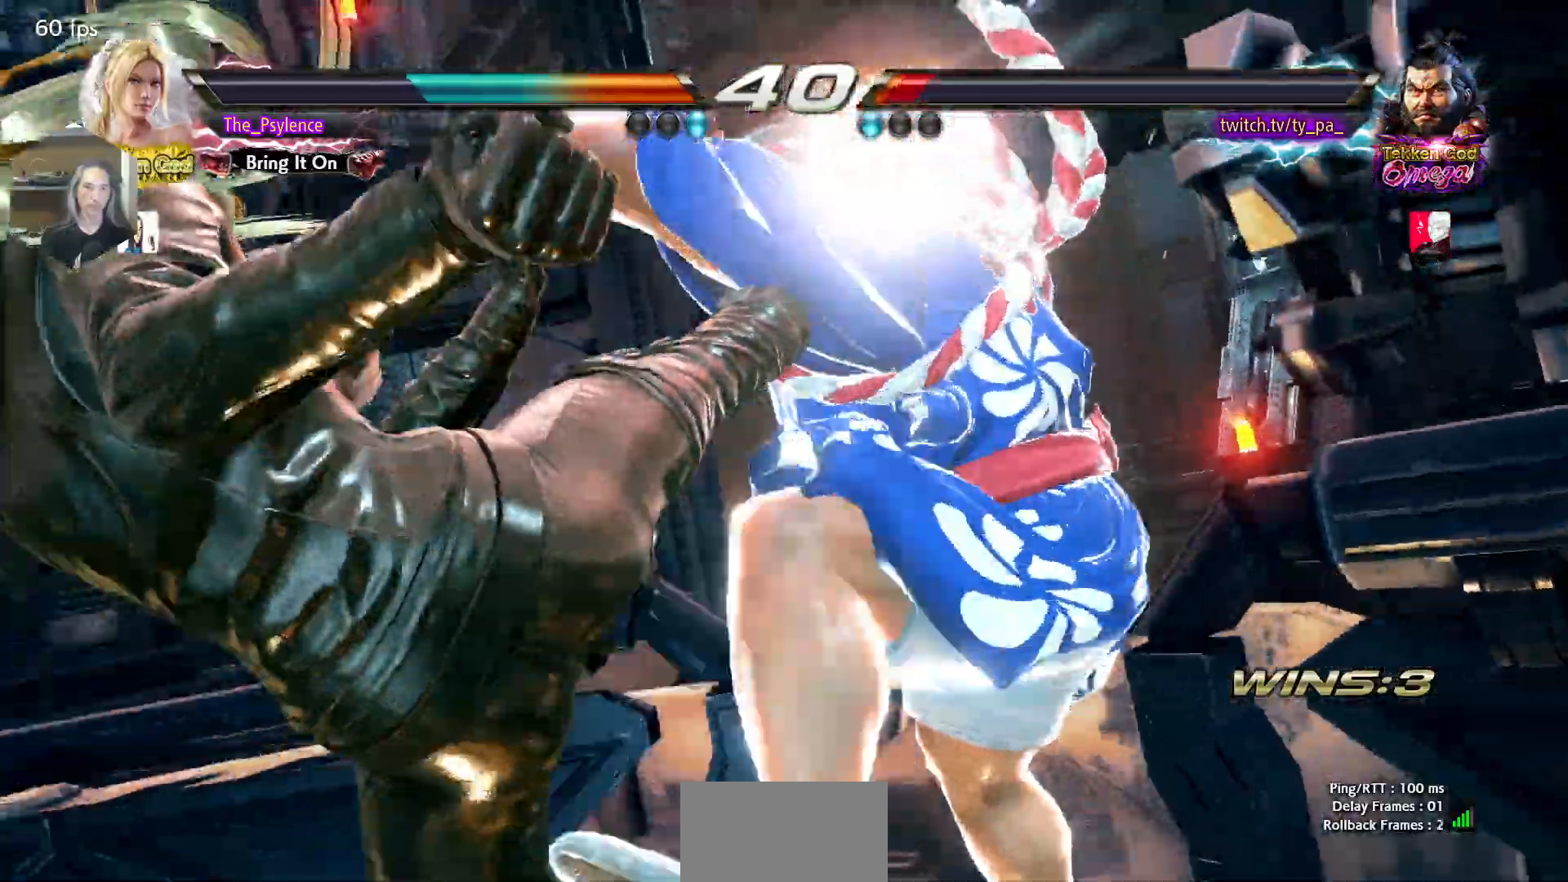
{"buttons": ["CROSS"], "events": [[67, "CROSS", "down"], [100, "CIRCLE", "up"], [150, "CIRCLE", "down"], [150, "CROSS", "up"], [217, "CROSS", "down"], [267, "CIRCLE", "up"], [350, "CIRCLE", "down"], [350, "CROSS", "up"], [417, "CROSS", "down"], [450, "CIRCLE", "up"]]}
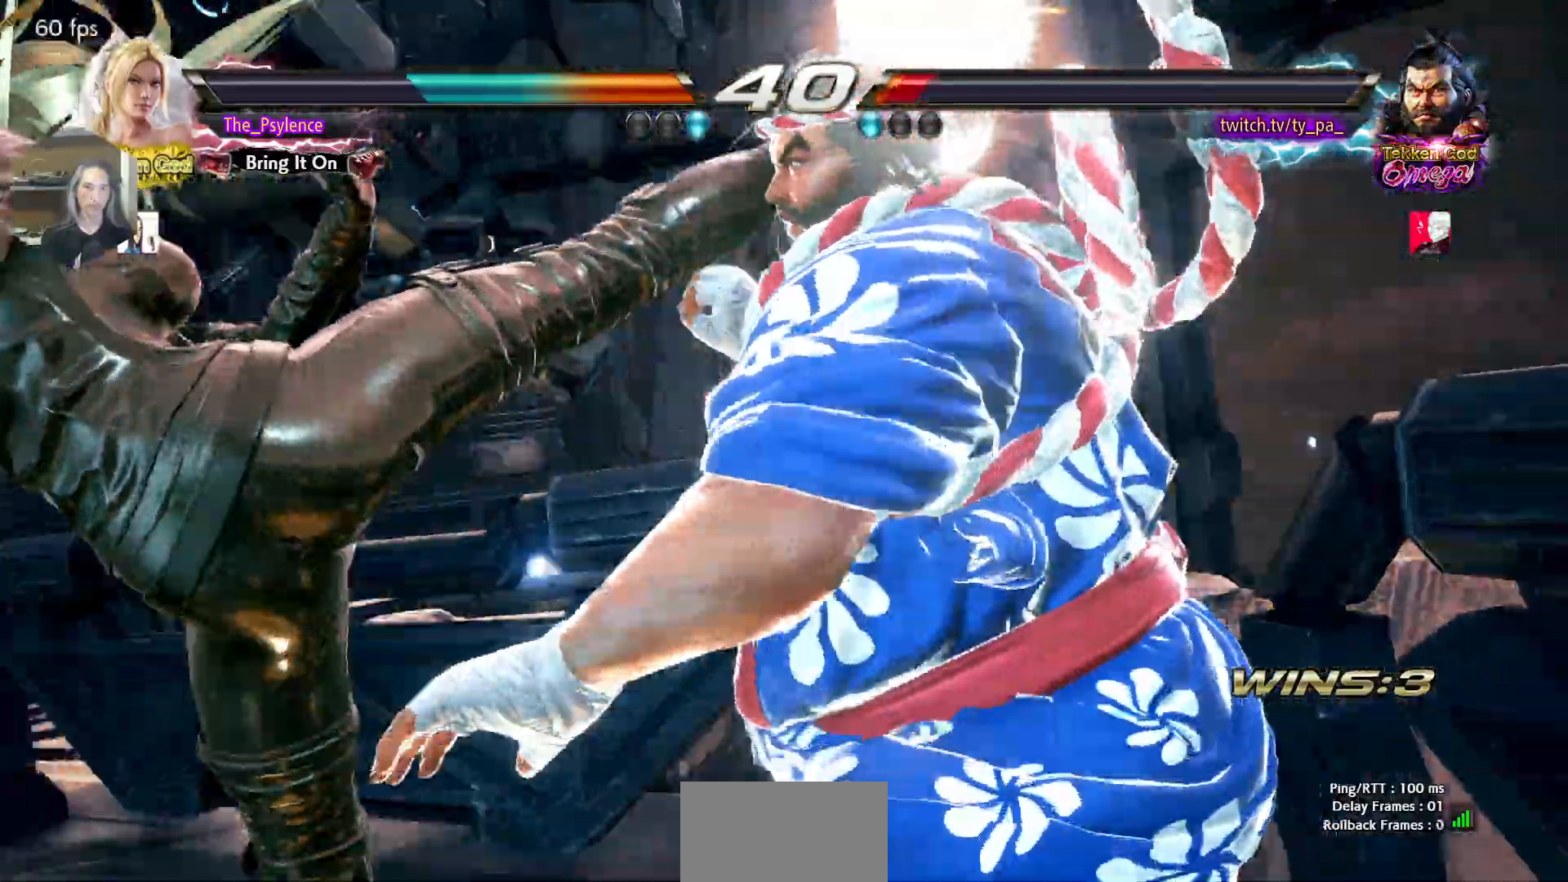
{"buttons": ["CROSS", "CIRCLE"], "events": [[33, "CIRCLE", "down"], [33, "CROSS", "up"], [100, "CROSS", "down"], [133, "CIRCLE", "up"], [200, "CIRCLE", "down"], [217, "CROSS", "up"], [283, "CROSS", "down"], [367, "CIRCLE", "up"], [417, "CIRCLE", "down"], [433, "CROSS", "up"], [500, "CROSS", "down"]]}
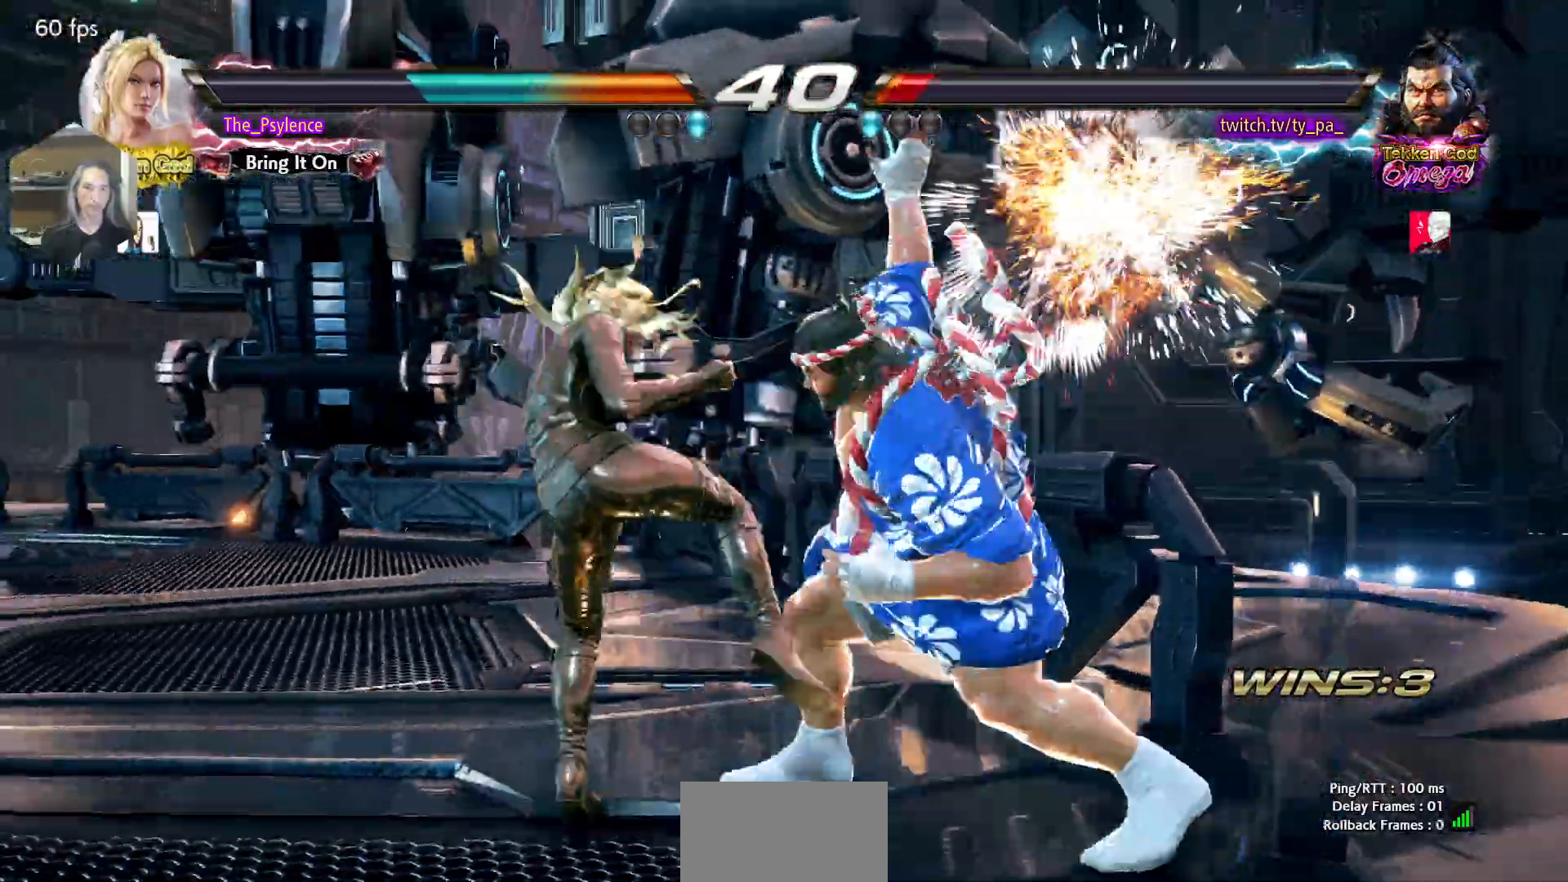
{"buttons": [], "events": [[200, "CROSS", "up"], [300, "CIRCLE", "up"]]}
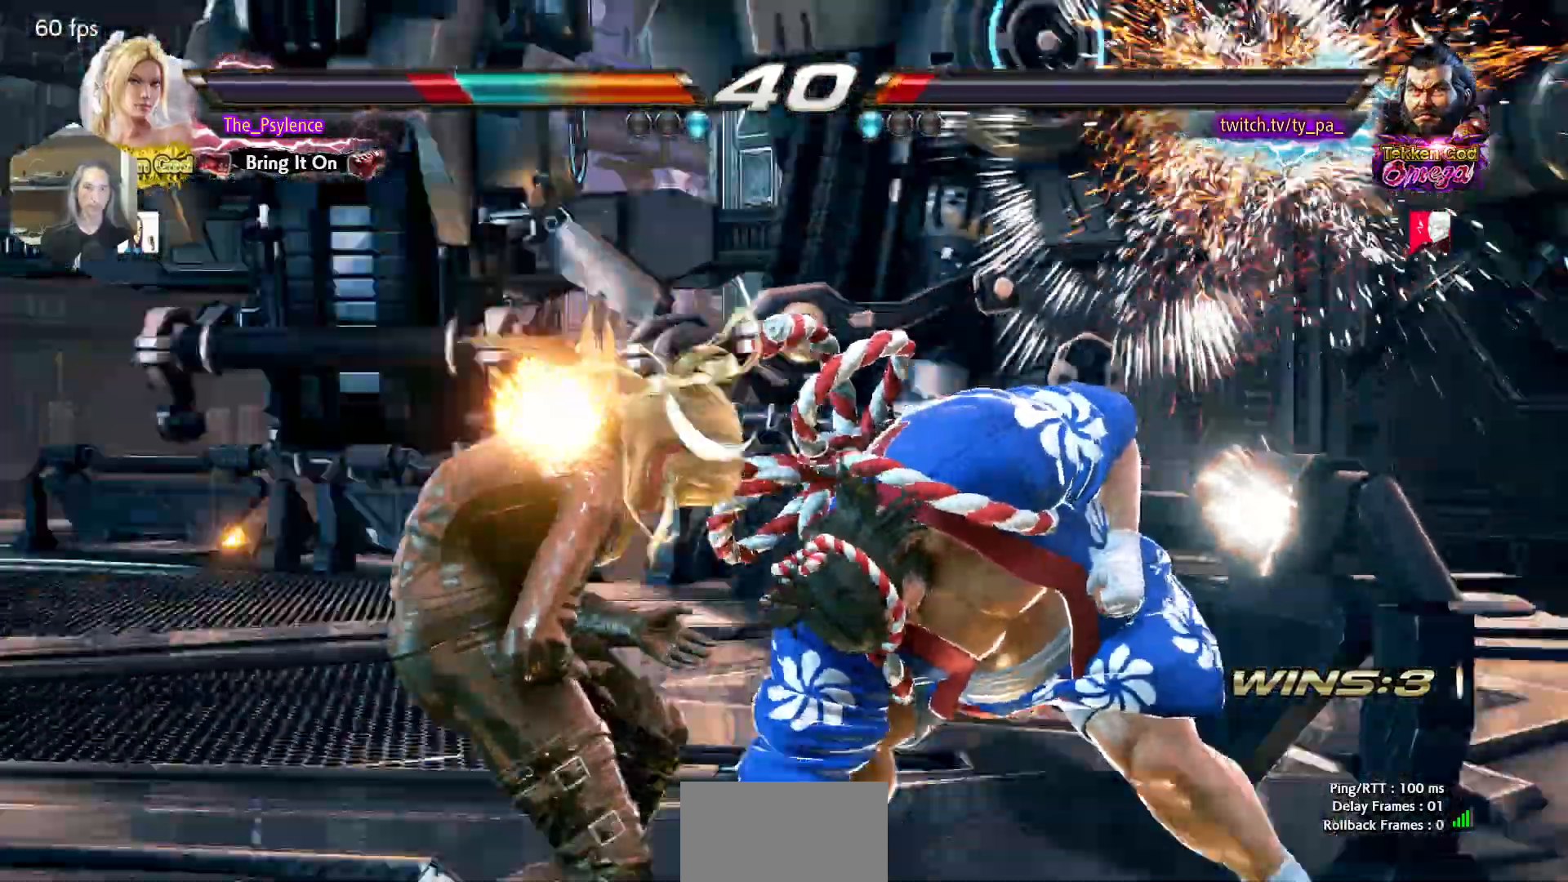
{"buttons": [], "events": []}
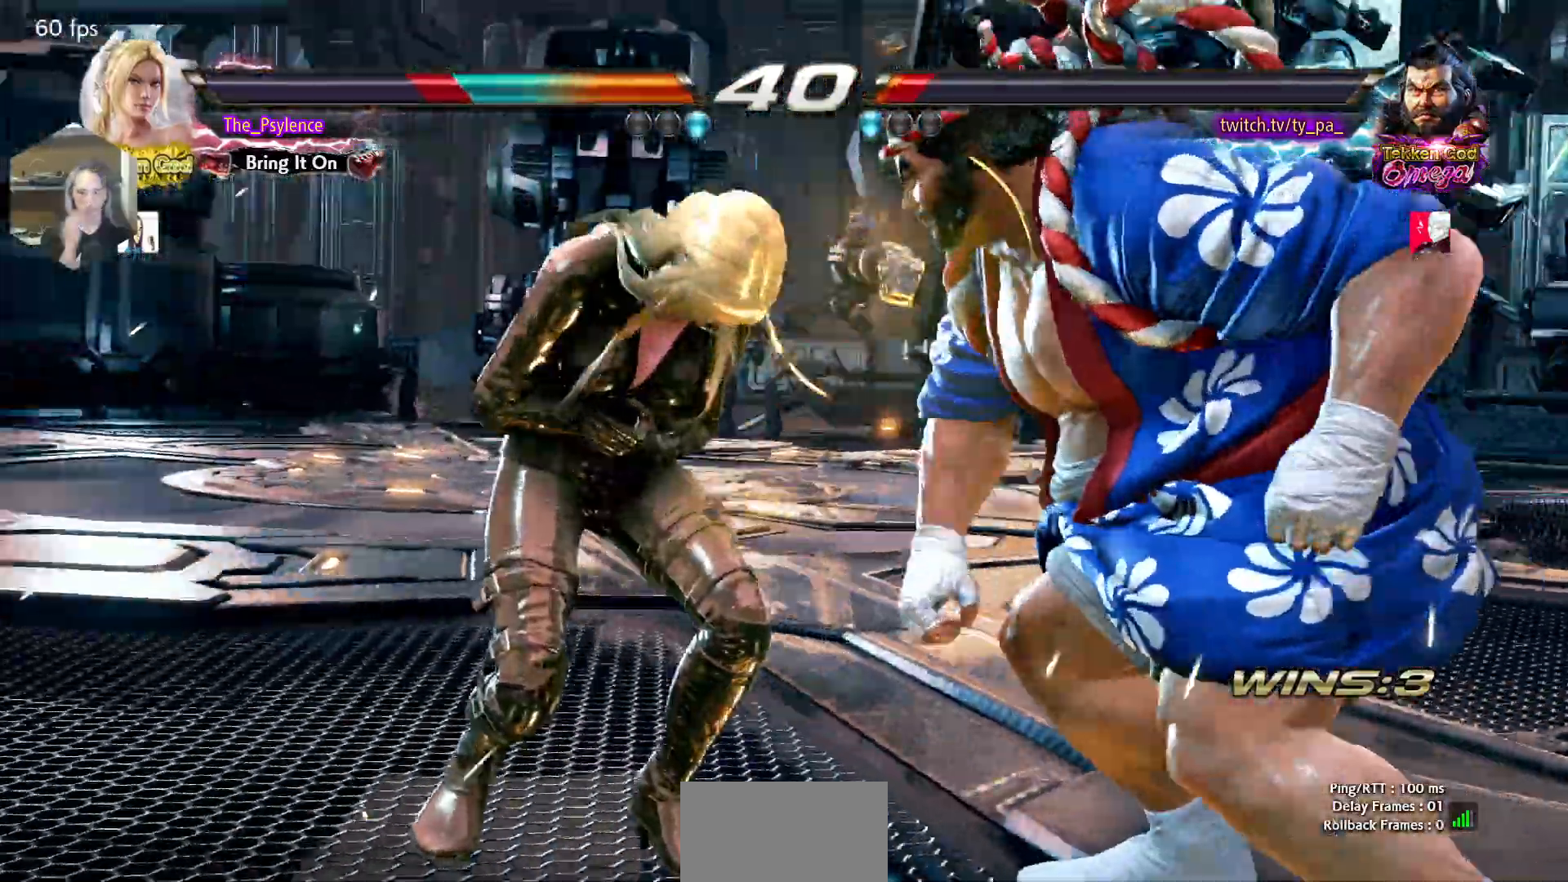
{"buttons": [], "events": []}
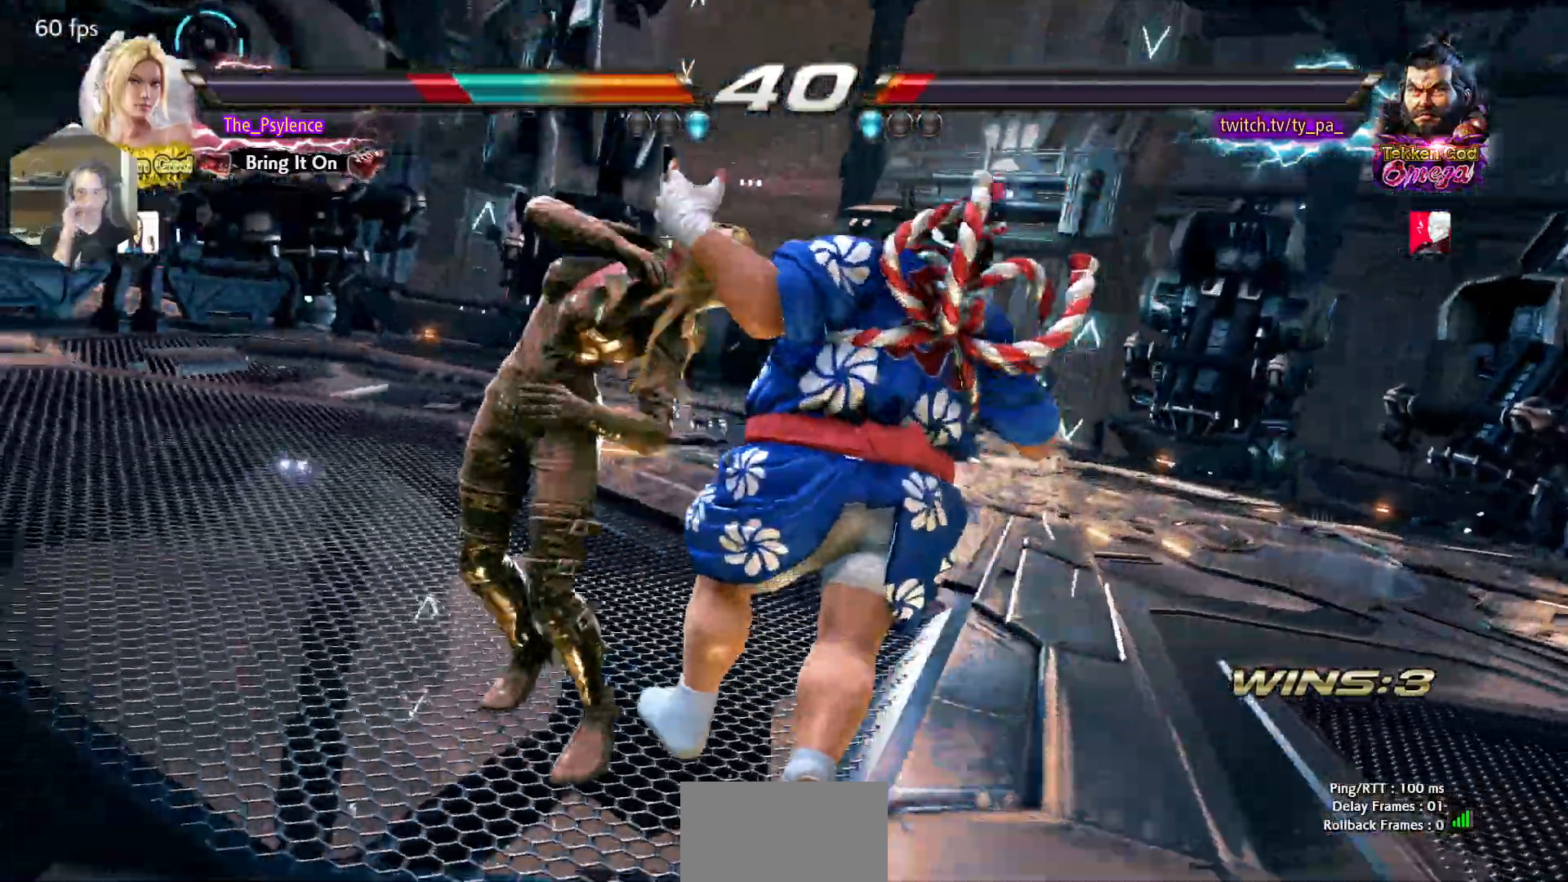
{"buttons": [], "events": []}
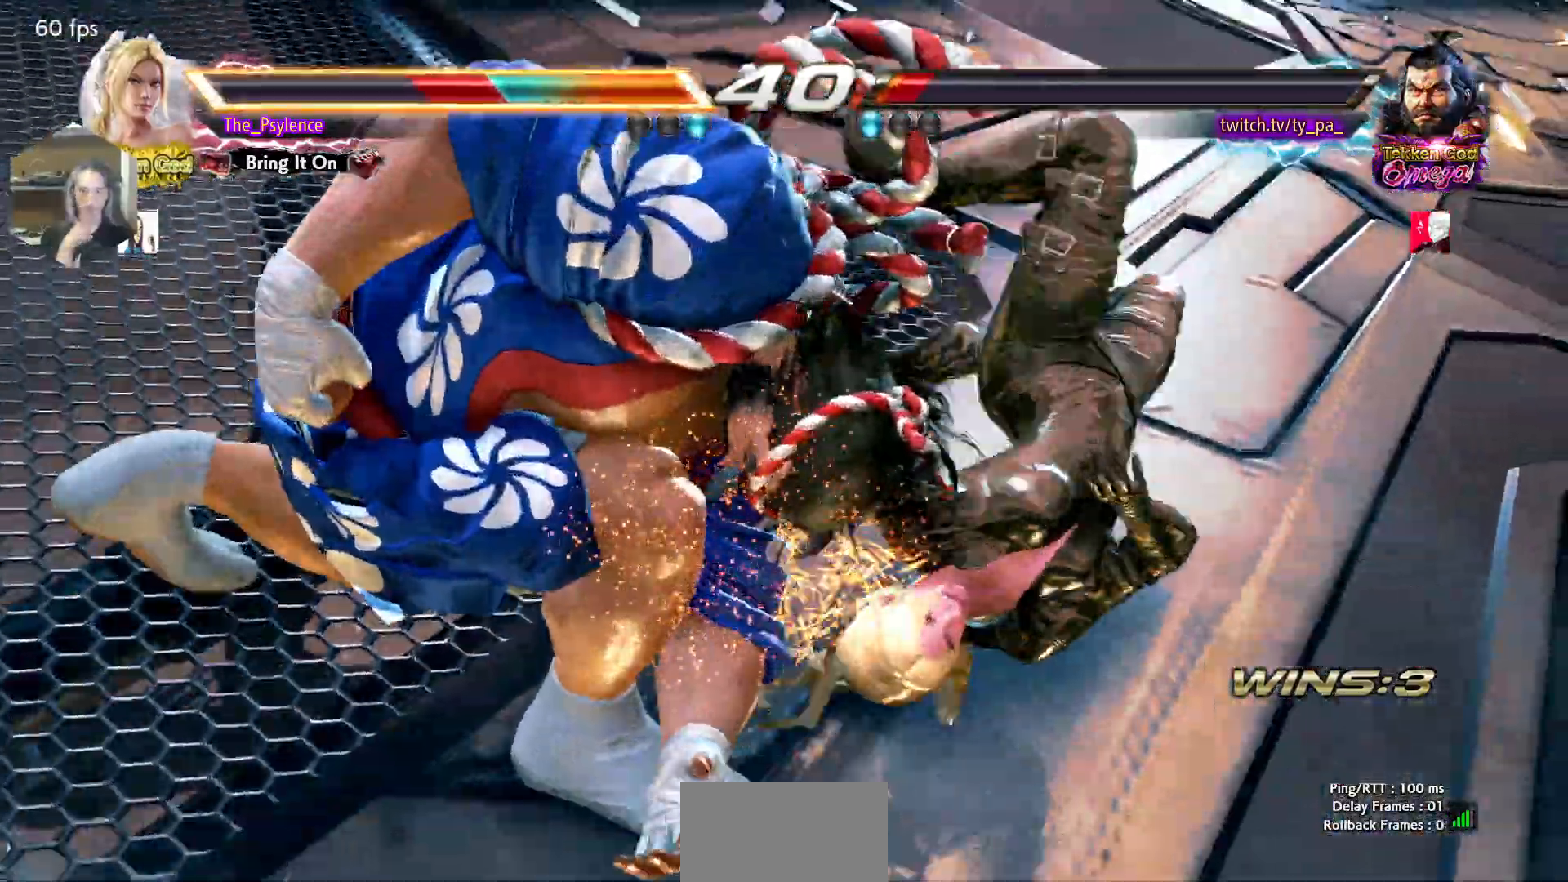
{"buttons": [], "events": []}
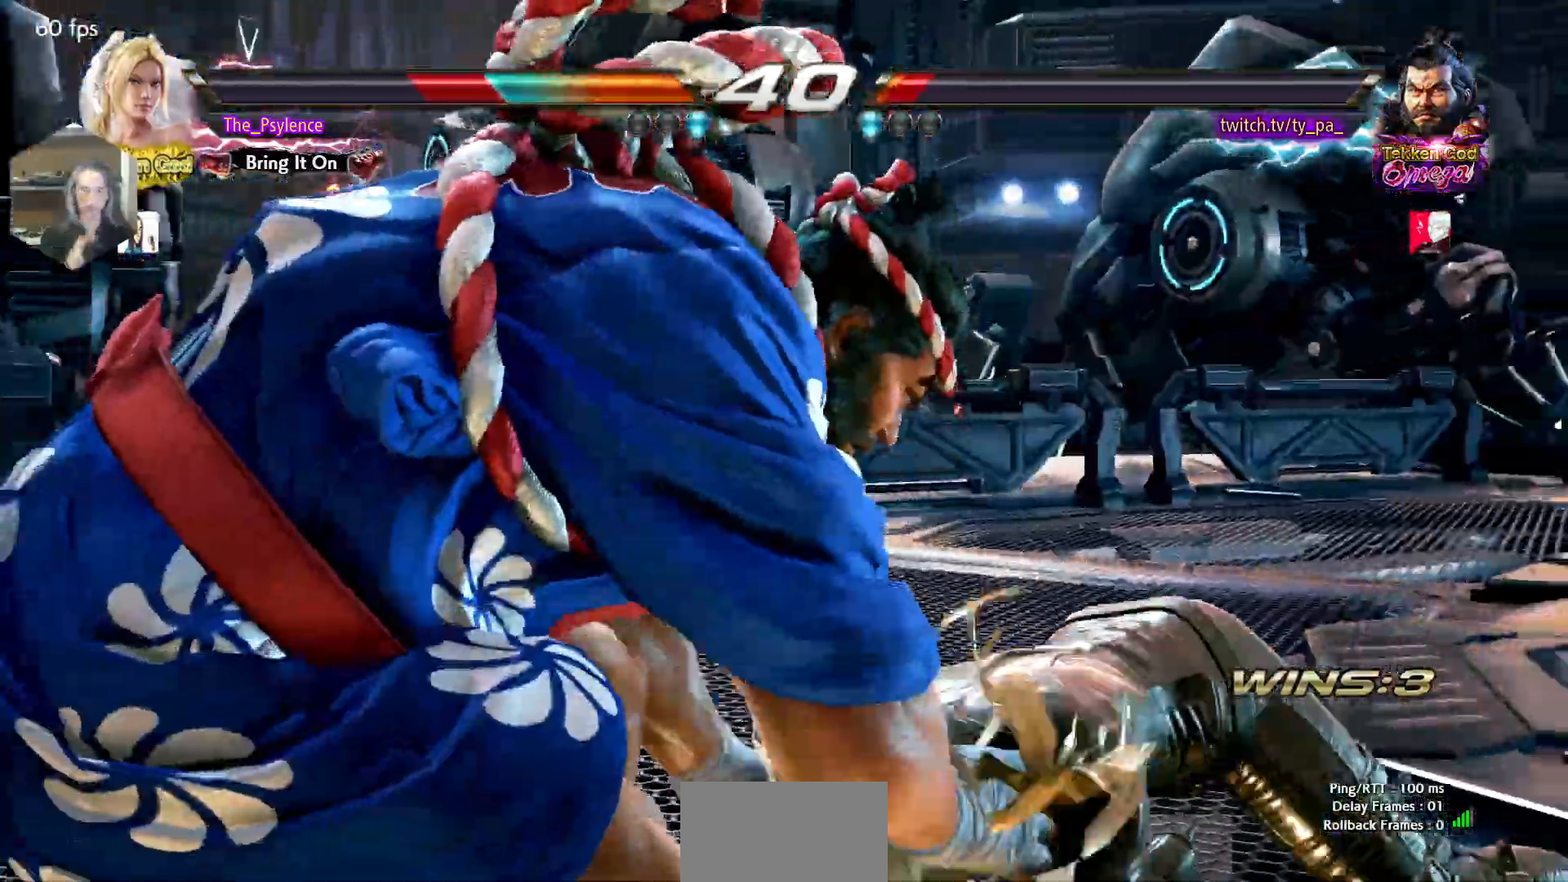
{"buttons": [], "events": []}
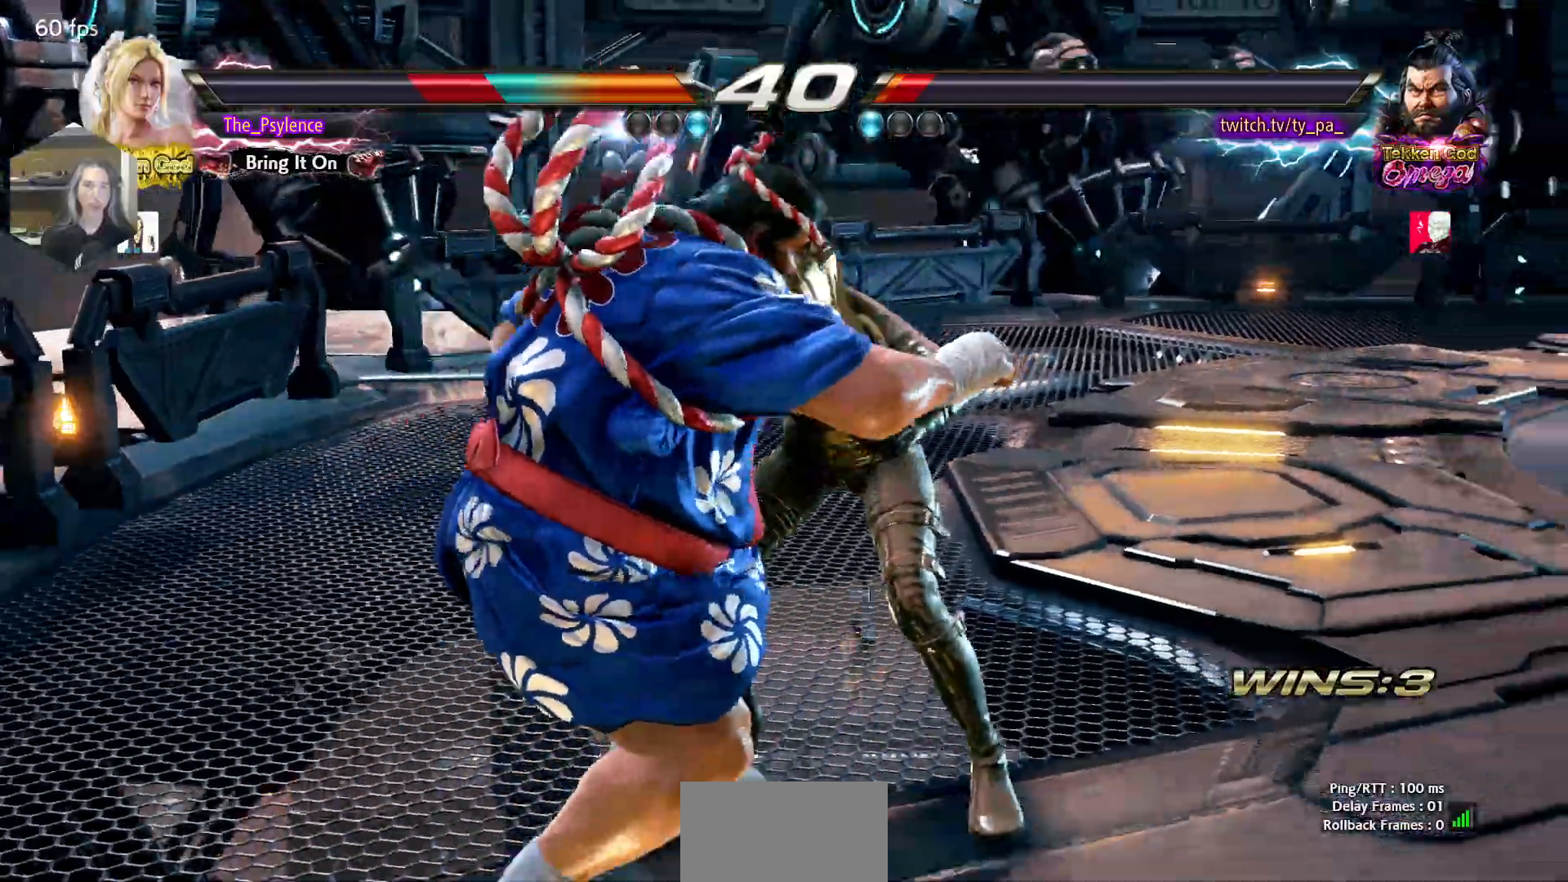
{"buttons": [], "events": []}
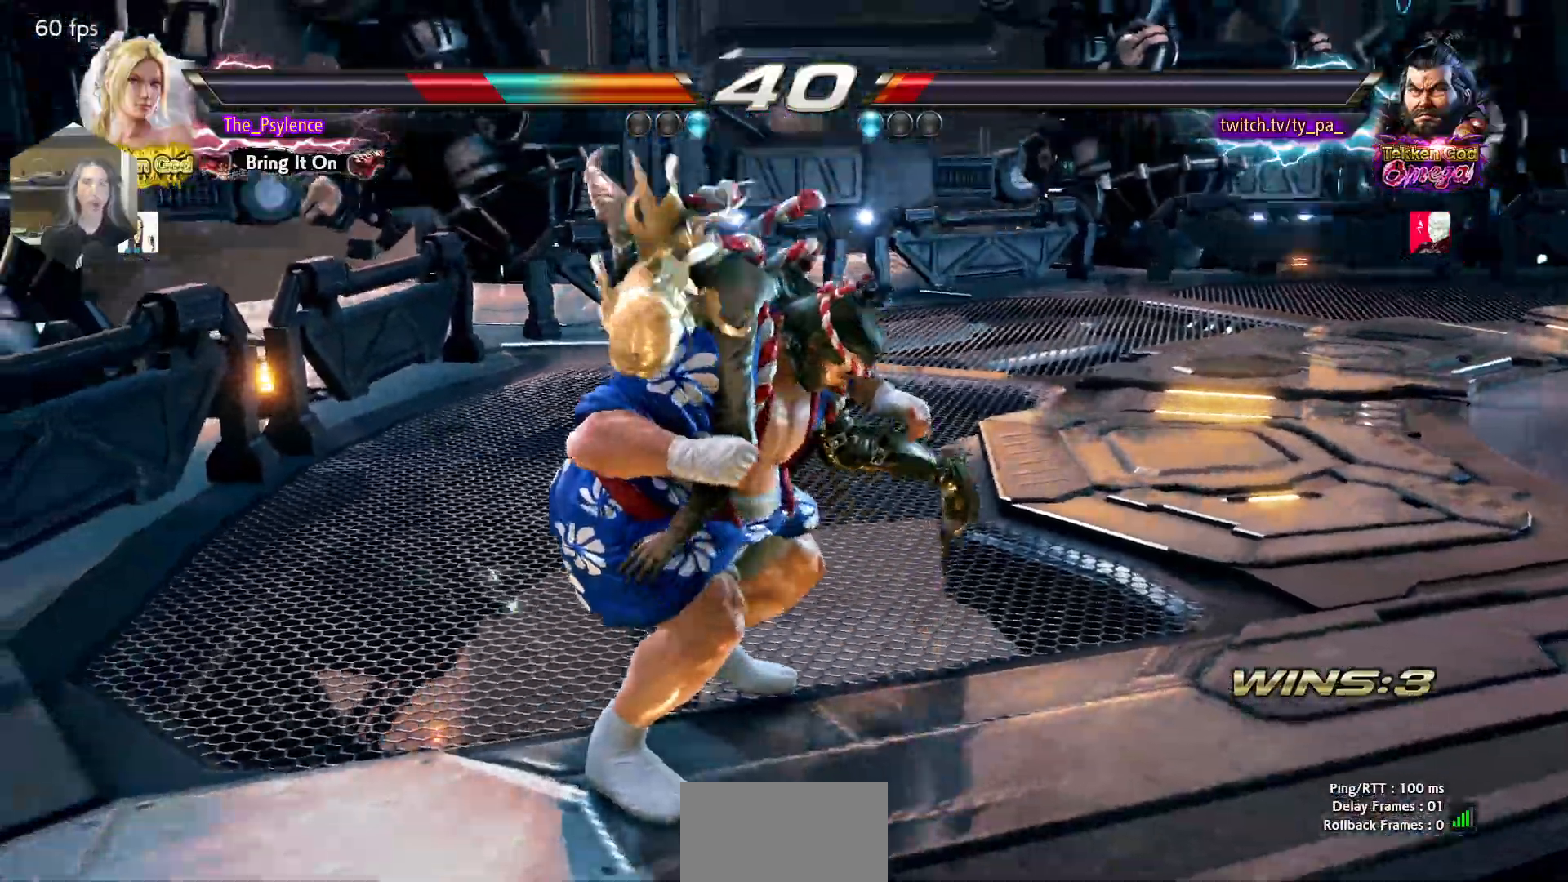
{"buttons": [], "events": [[100, "DPAD_UP", "down"], [117, "DPAD_UP", "up"]]}